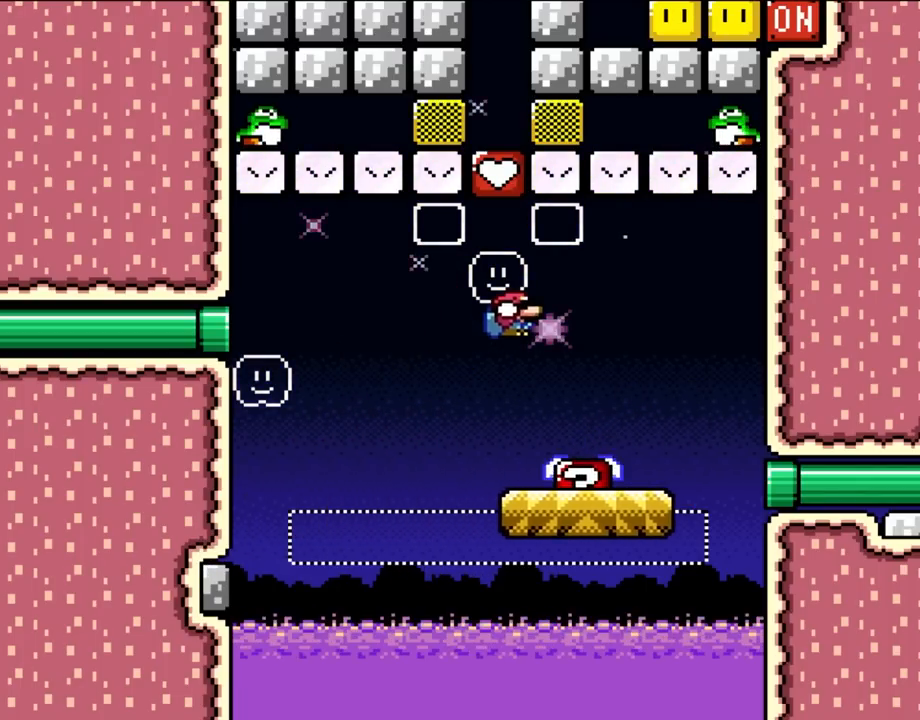
Gameplay with a controller (Nintendo layout); each line is a JSON object with the inputs held at the frame after it. "events" lists button and stick changes between this image and that frame as [ms after this image, input, new state], when the widget could be followed in between. Not read: A B L3 R3.
{"buttons": ["Y"], "events": [[300, "DPAD_DOWN", "up"], [333, "DPAD_LEFT", "down"], [333, "DPAD_RIGHT", "up"], [500, "DPAD_LEFT", "up"]]}
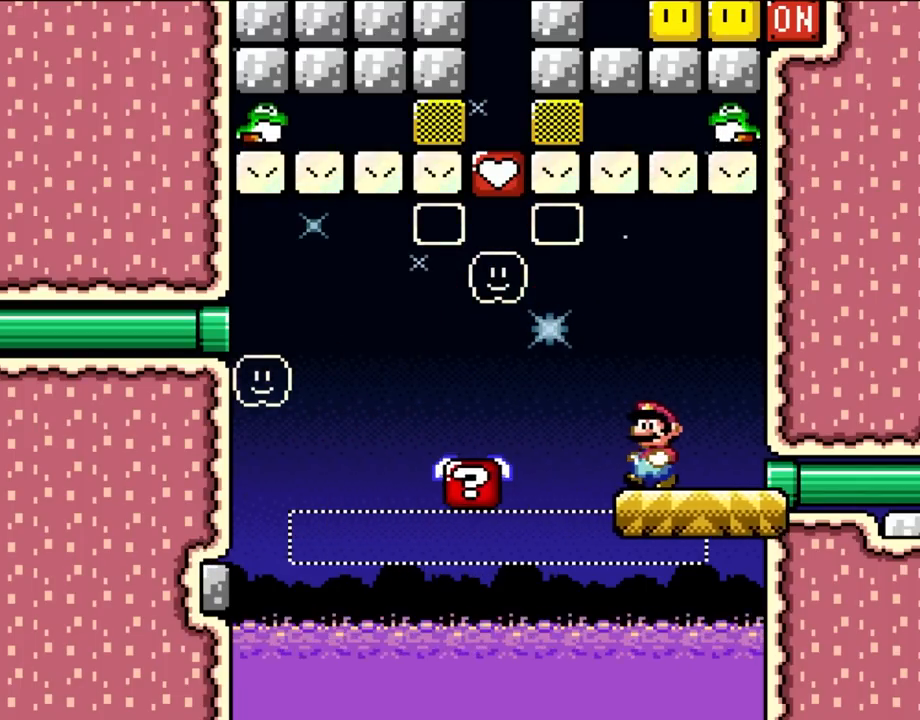
{"buttons": ["Y"], "events": []}
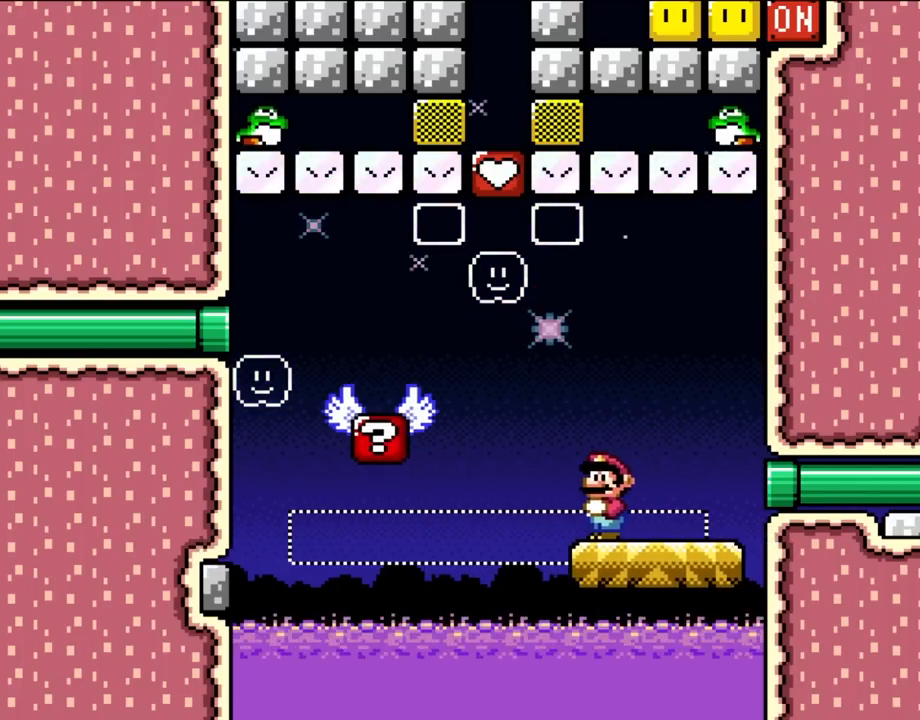
{"buttons": ["Y"], "events": [[333, "DPAD_RIGHT", "down"], [500, "DPAD_RIGHT", "up"]]}
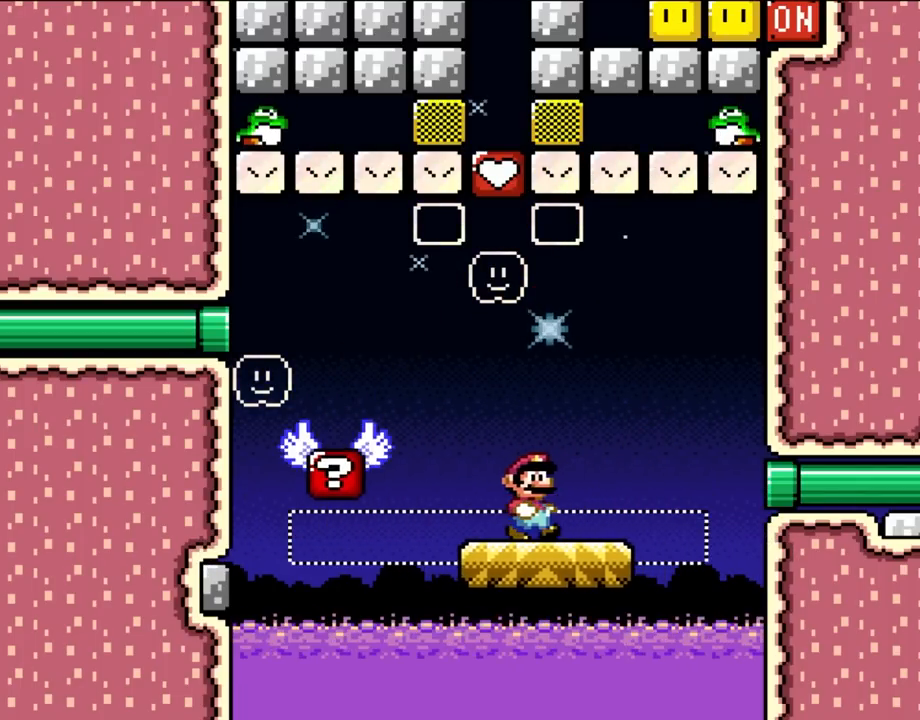
{"buttons": ["Y", "DPAD_DOWN"], "events": [[267, "DPAD_RIGHT", "down"], [467, "DPAD_DOWN", "down"], [500, "DPAD_RIGHT", "up"]]}
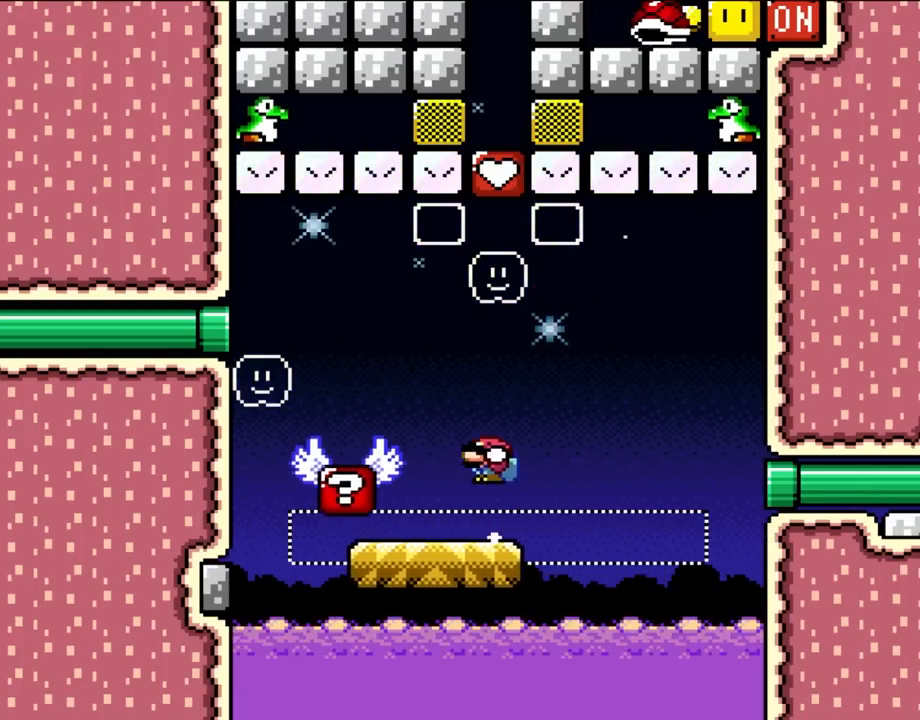
{"buttons": ["Y", "DPAD_DOWN", "DPAD_LEFT"], "events": [[33, "DPAD_LEFT", "down"]]}
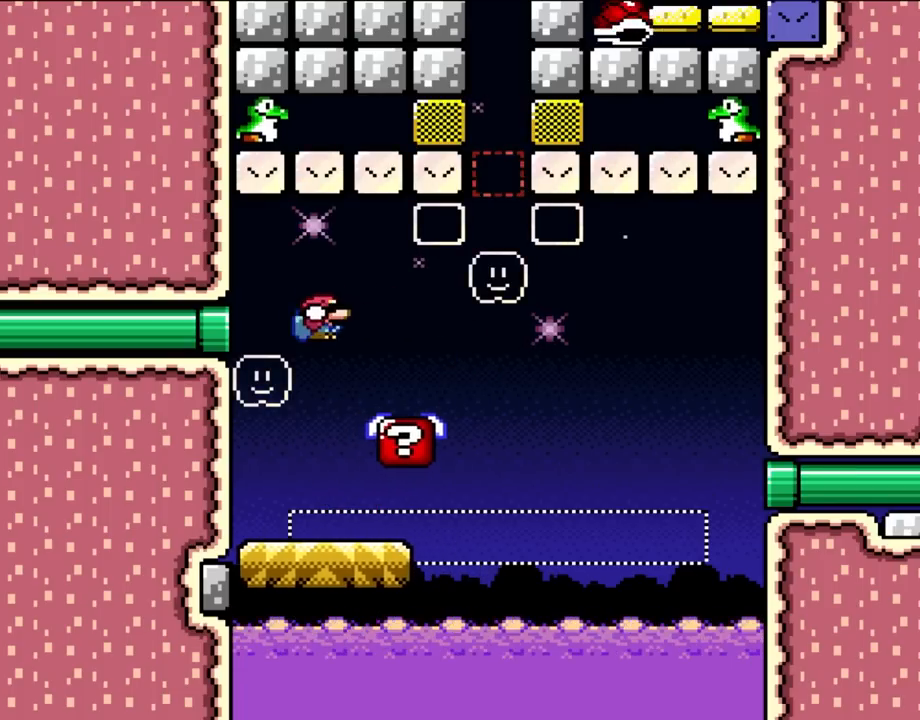
{"buttons": ["Y"], "events": [[33, "DPAD_LEFT", "up"], [67, "DPAD_DOWN", "up"], [100, "DPAD_RIGHT", "down"], [267, "DPAD_RIGHT", "up"]]}
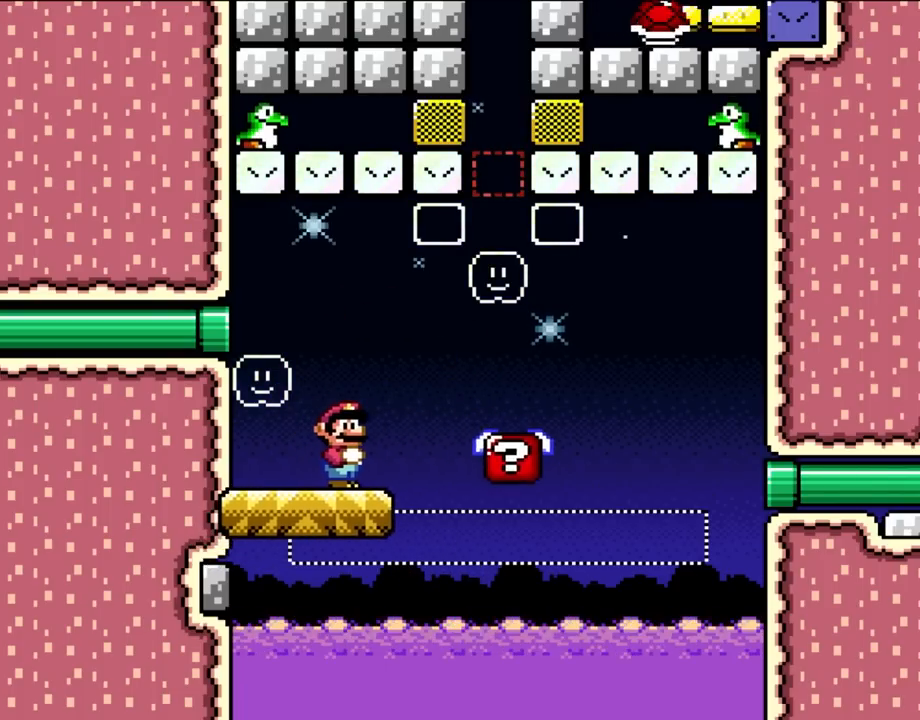
{"buttons": ["Y", "DPAD_LEFT"], "events": [[333, "DPAD_LEFT", "down"]]}
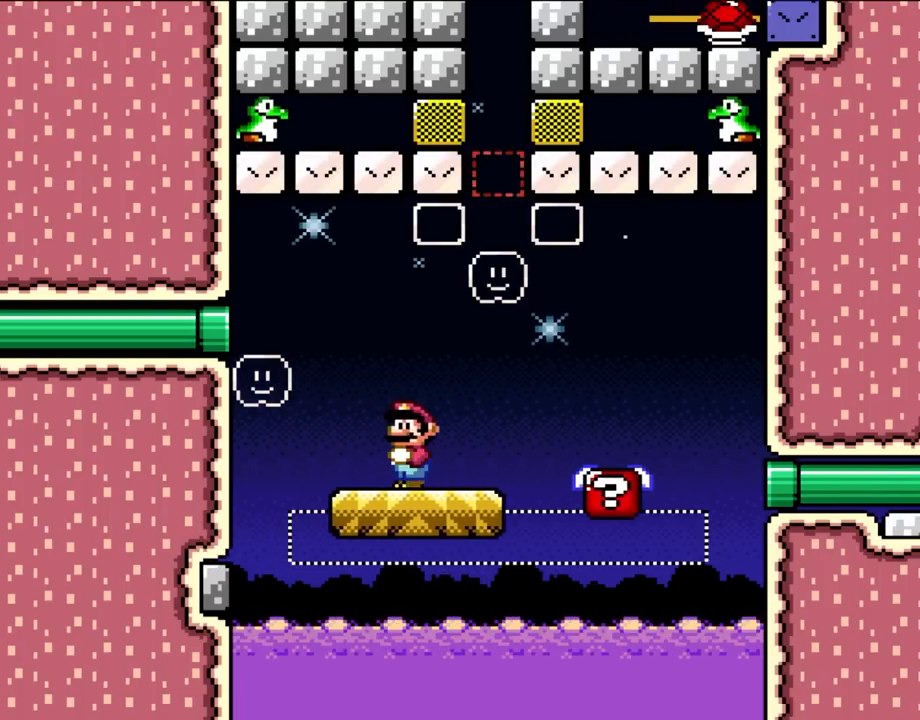
{"buttons": ["Y", "DPAD_DOWN"], "events": [[33, "DPAD_LEFT", "up"], [333, "DPAD_DOWN", "down"]]}
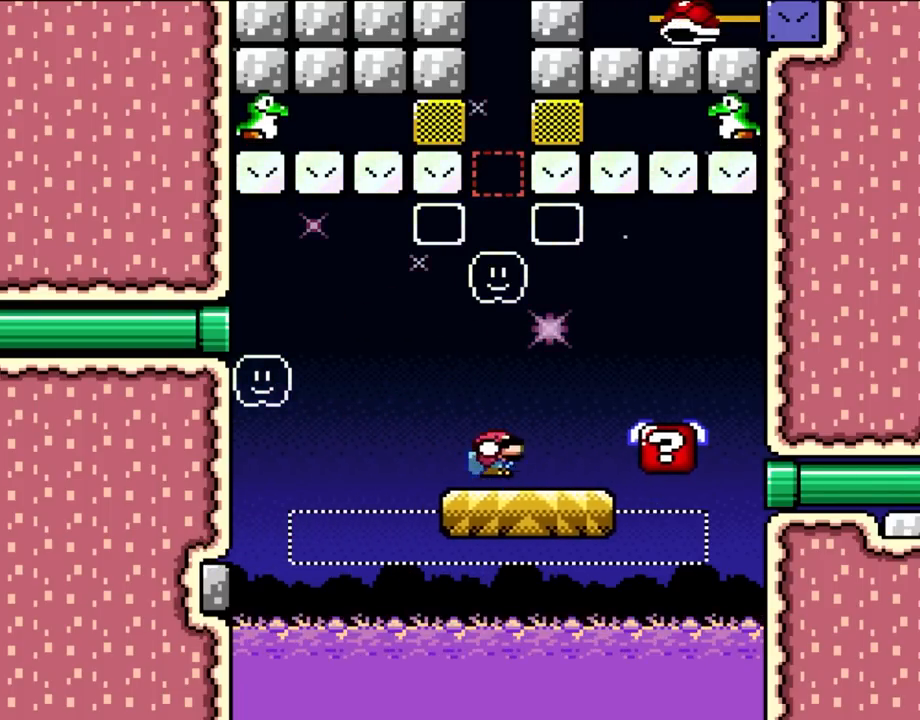
{"buttons": ["Y", "DPAD_LEFT"], "events": [[33, "DPAD_RIGHT", "down"], [400, "DPAD_DOWN", "up"], [400, "DPAD_RIGHT", "up"], [433, "DPAD_LEFT", "down"]]}
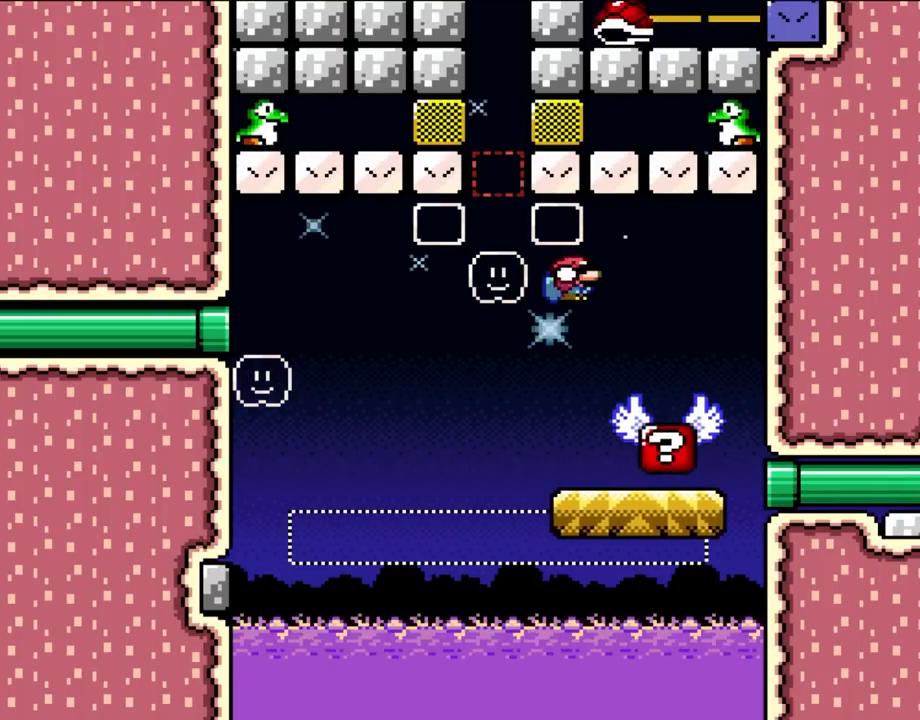
{"buttons": ["Y", "DPAD_RIGHT"]}
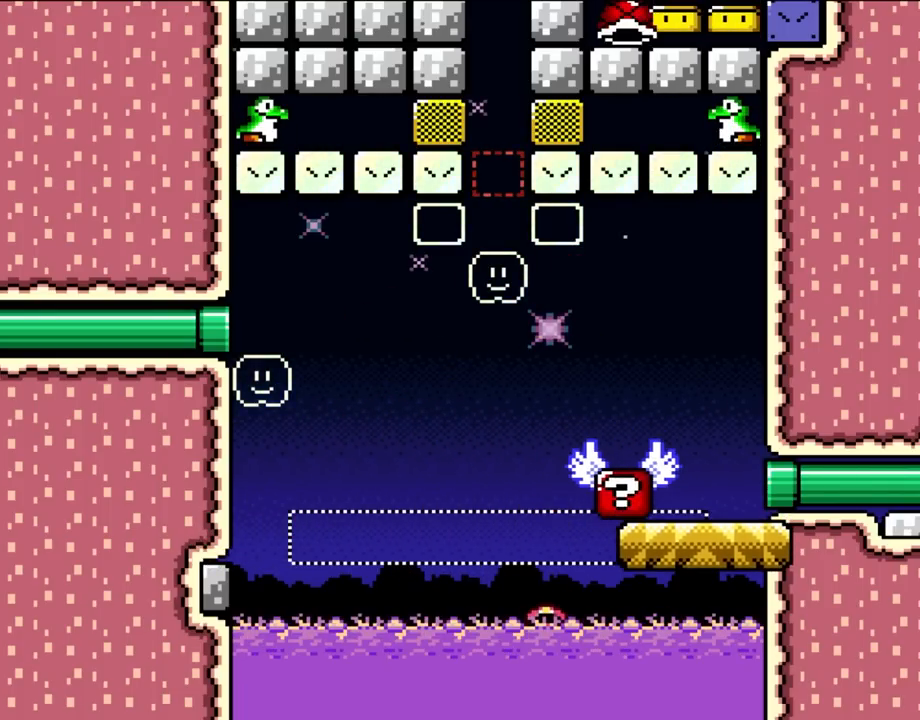
{"buttons": [], "events": [[117, "DPAD_RIGHT", "up"], [200, "Y", "up"]]}
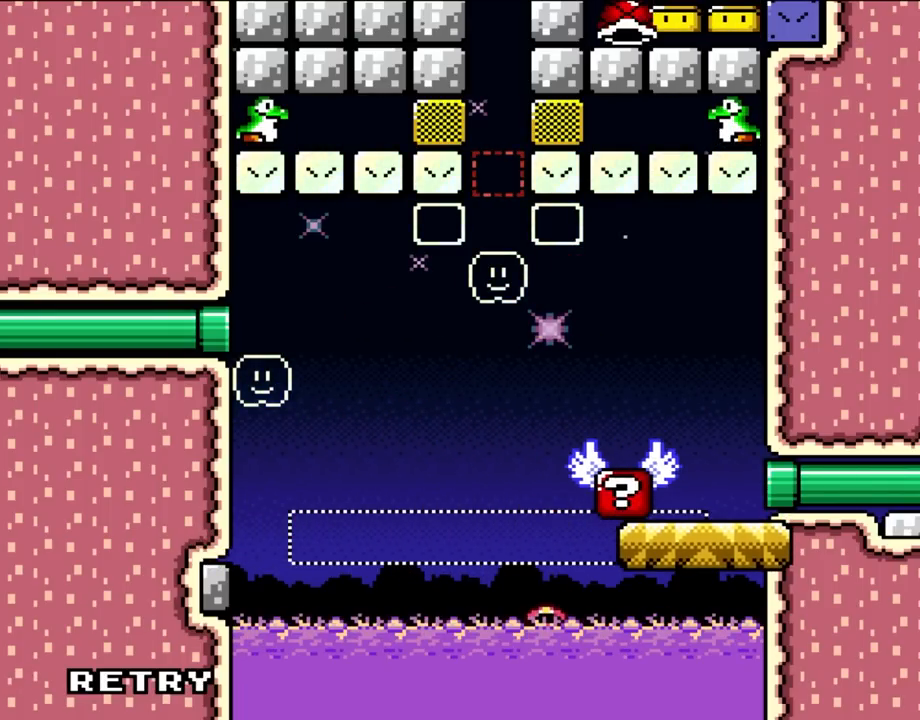
{"buttons": [], "events": []}
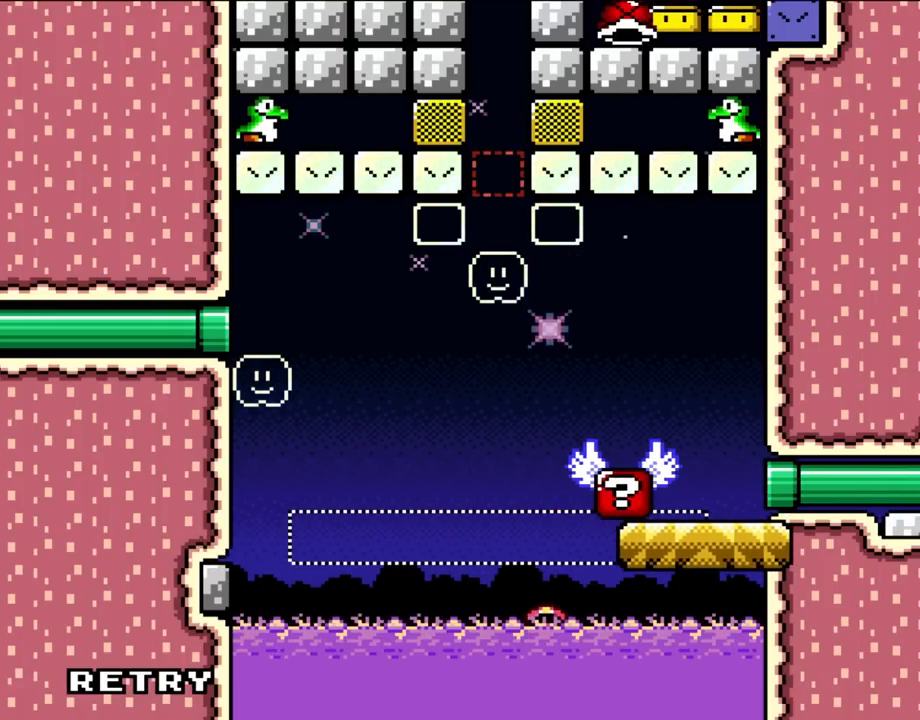
{"buttons": [], "events": []}
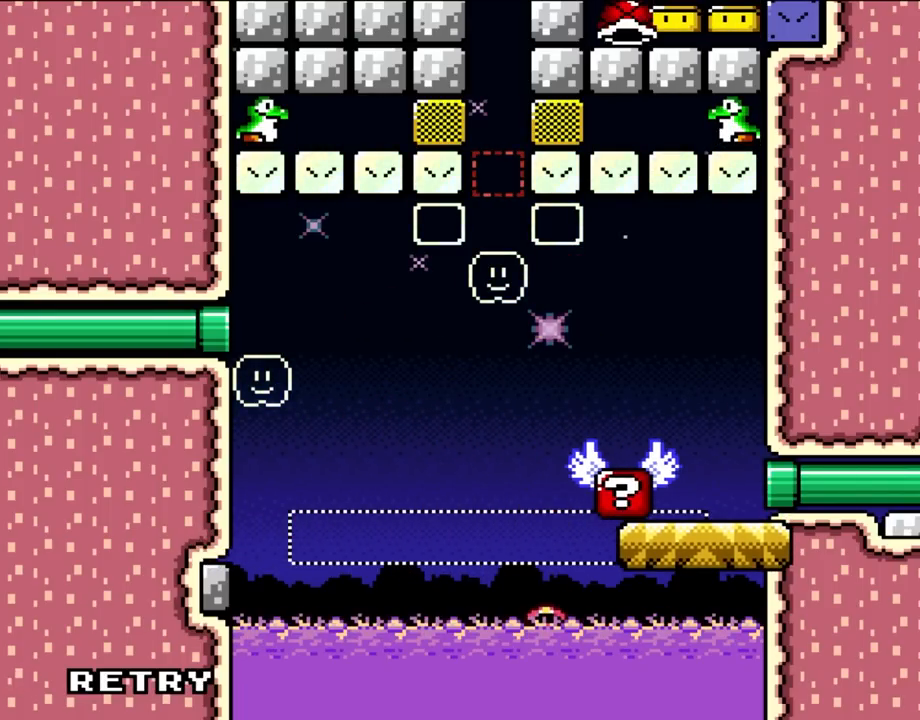
{"buttons": [], "events": []}
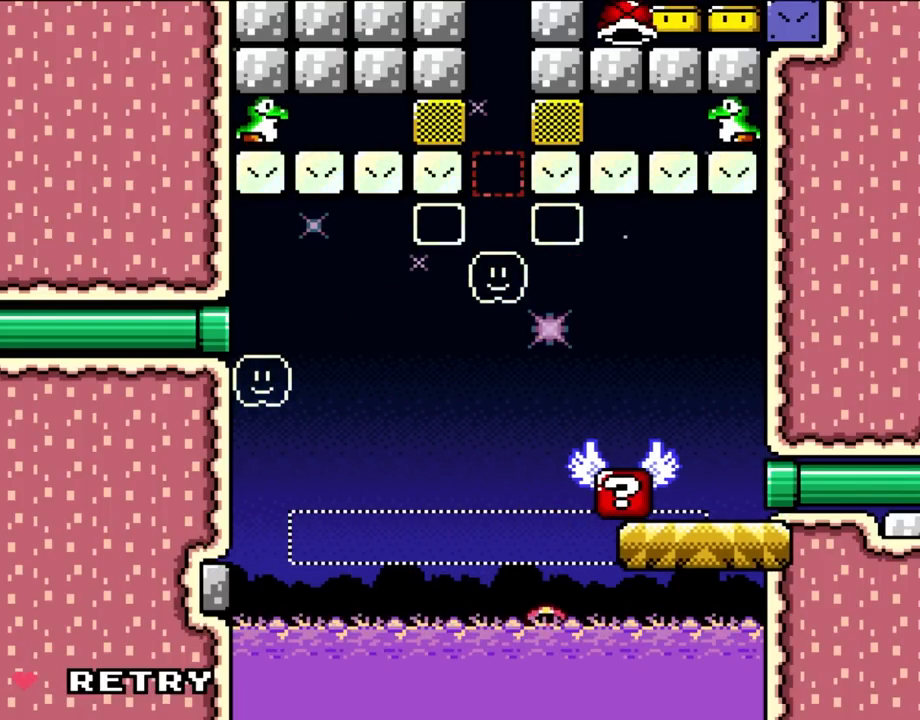
{"buttons": [], "events": []}
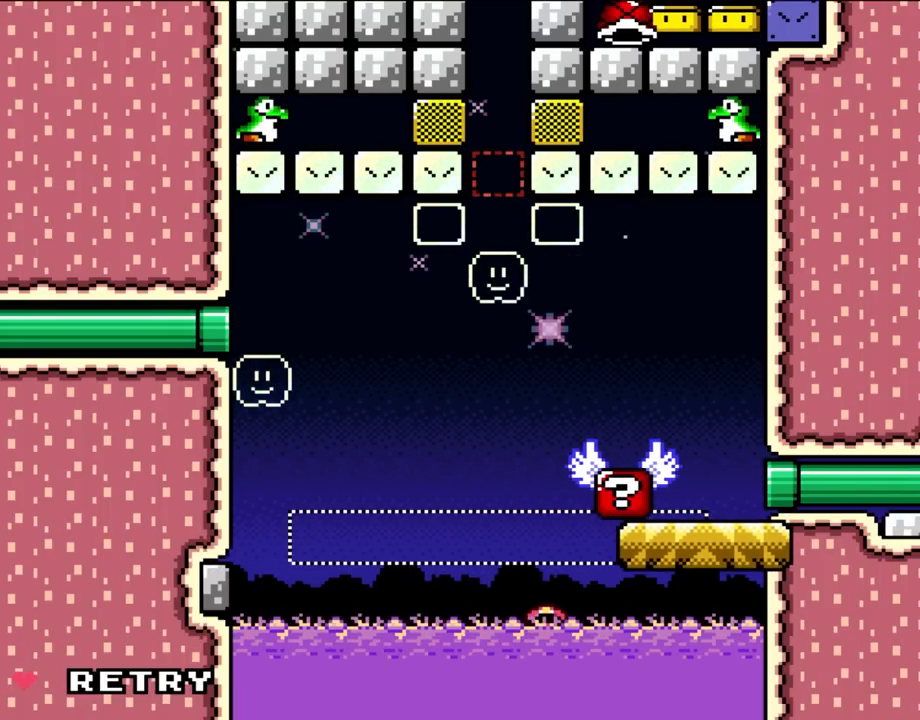
{"buttons": [], "events": []}
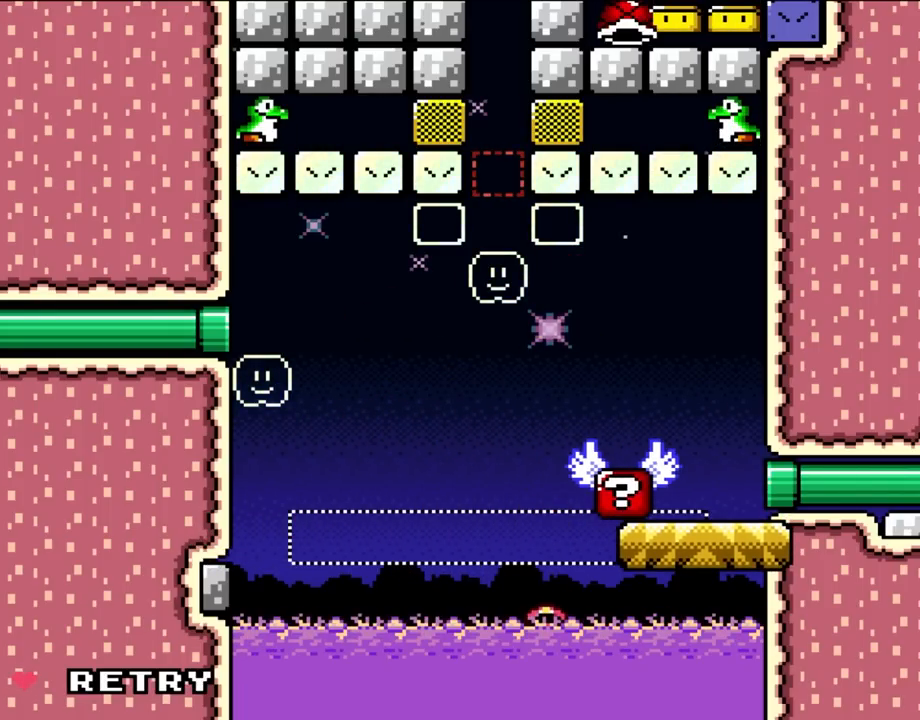
{"buttons": [], "events": []}